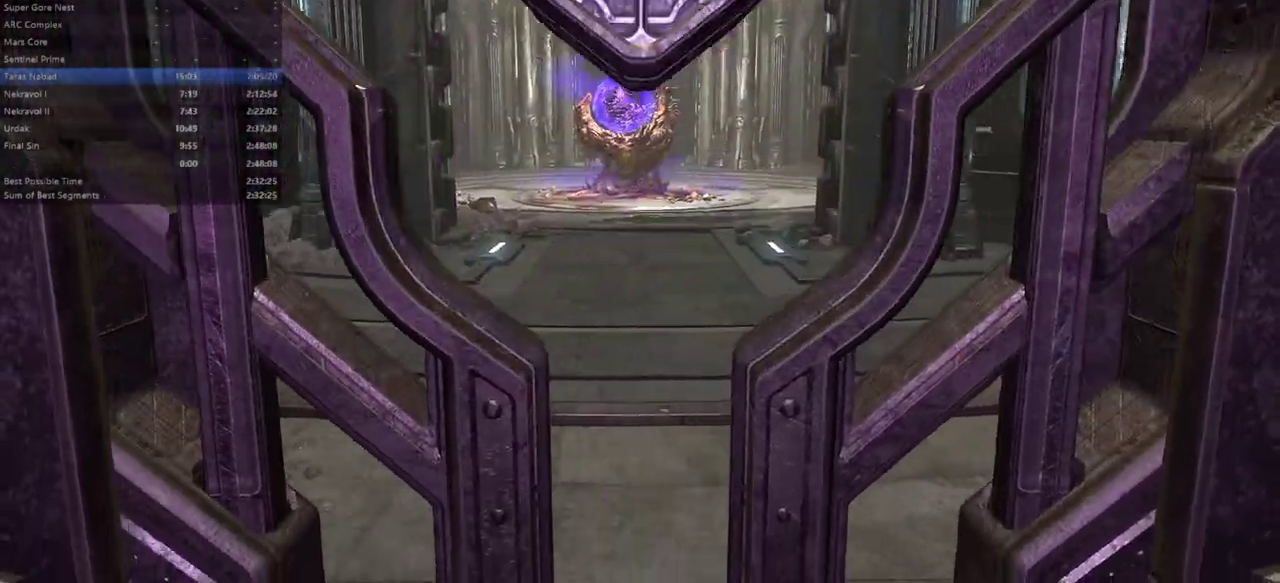
Gameplay with keyboard and mouse; each line is a JSON object with the keys and mouse buttons held at the frame after it. "events" lists presses ("down") and releases ("up") of "alt", "bfg", "bl", "bw", "caps_lock", "cg", "cs", "csg", "ctrl", "dash", "fb", "fw", "hc", "l", "mel", "mod", "pr", "r", "rl", "space", "ssg", "tab", "mouse_left", "mouse_wheel" and "mouse_right" between this image and that frame as [ms after this image, input, new state], when the widget could be followed in between. "mouse_left", "mouse_wheel", "mouse_right" = the "left", "wheel", "right" buttons of the "mouse" list. No other keys are recorded. "wheel" means that the mouse wheel is clicked or scrolled. Key names are as the overlay labels them; some are game actions (e.g. jump) rather than physical keys. Not read: mouse_move.
{"keys": ["fw"], "mouse": [], "events": [[433, "fw", "down"]]}
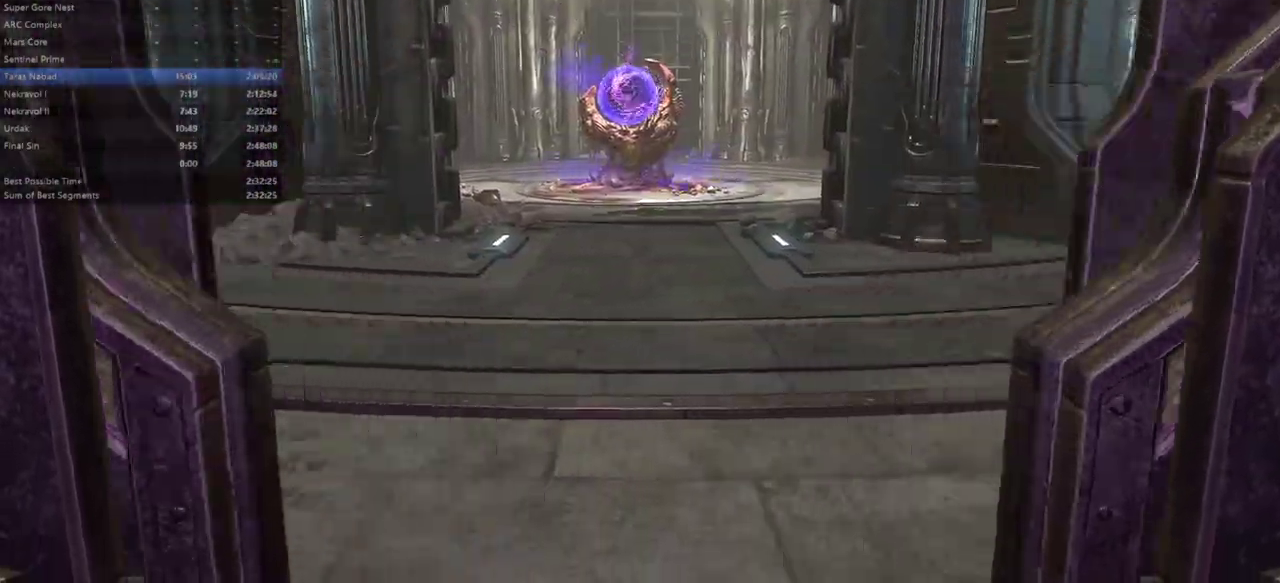
{"keys": ["fw"], "mouse": [], "events": []}
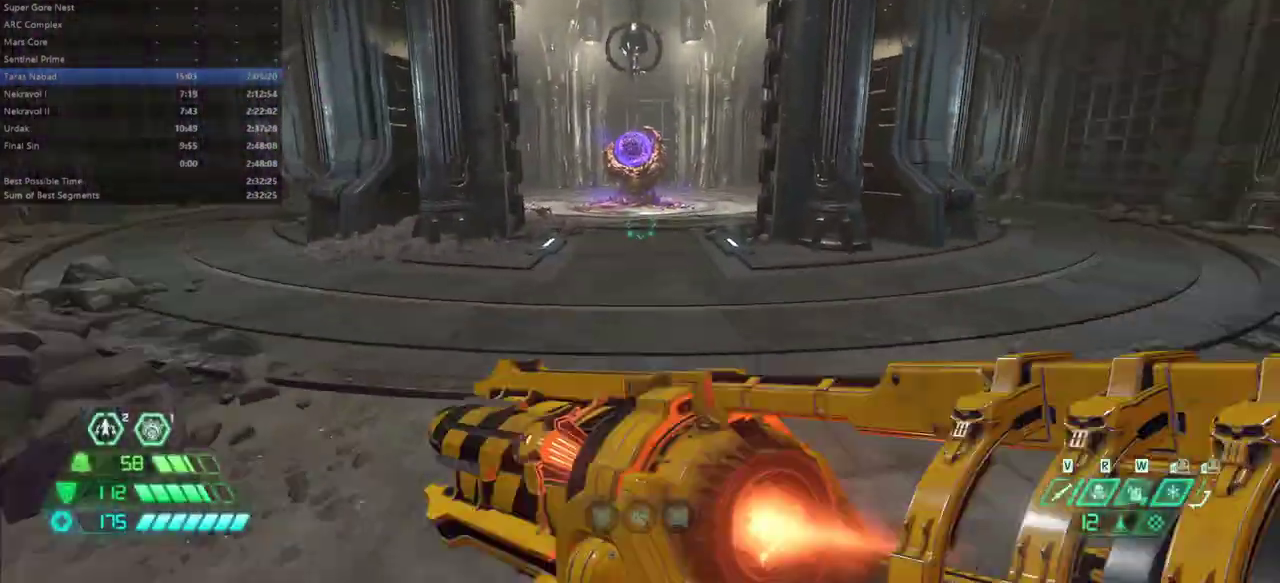
{"keys": ["fw"], "mouse": [], "events": [[300, "dash", "down"], [433, "dash", "up"]]}
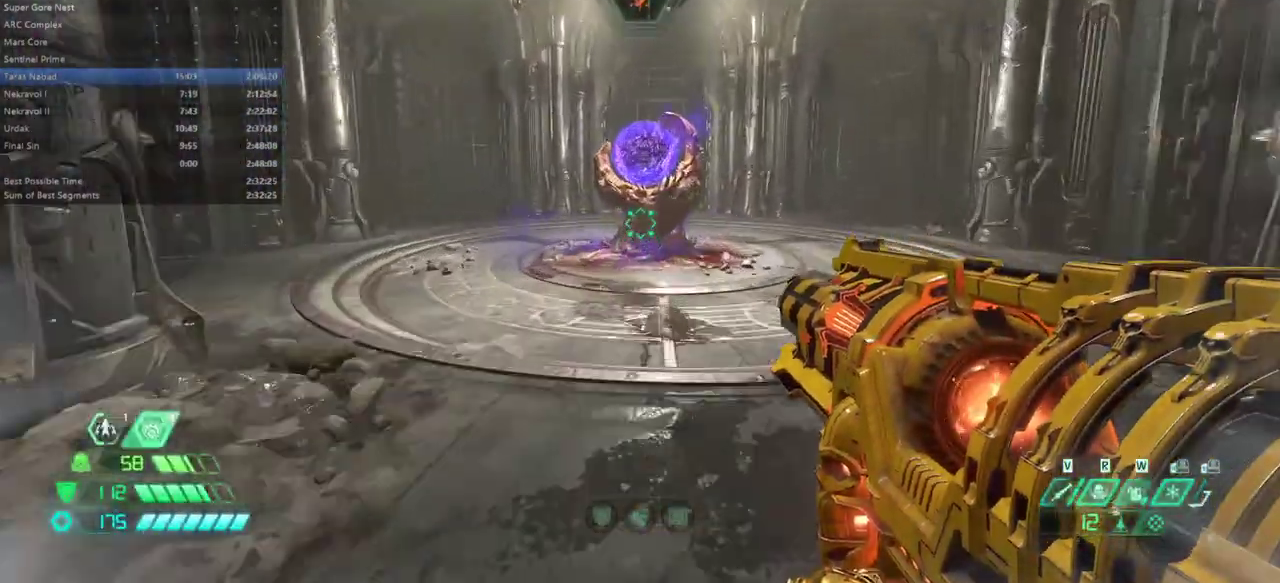
{"keys": [], "mouse": [], "events": [[67, "dash", "down"], [200, "dash", "up"], [333, "mel", "down"], [500, "fw", "up"], [500, "mel", "up"]]}
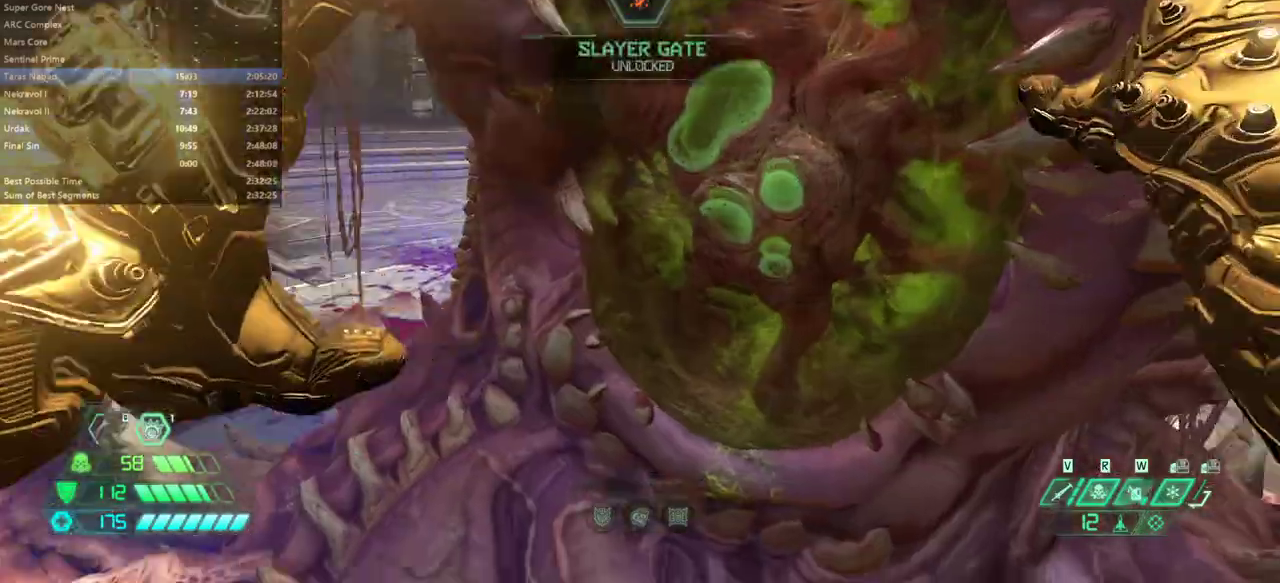
{"keys": [], "mouse": [], "events": []}
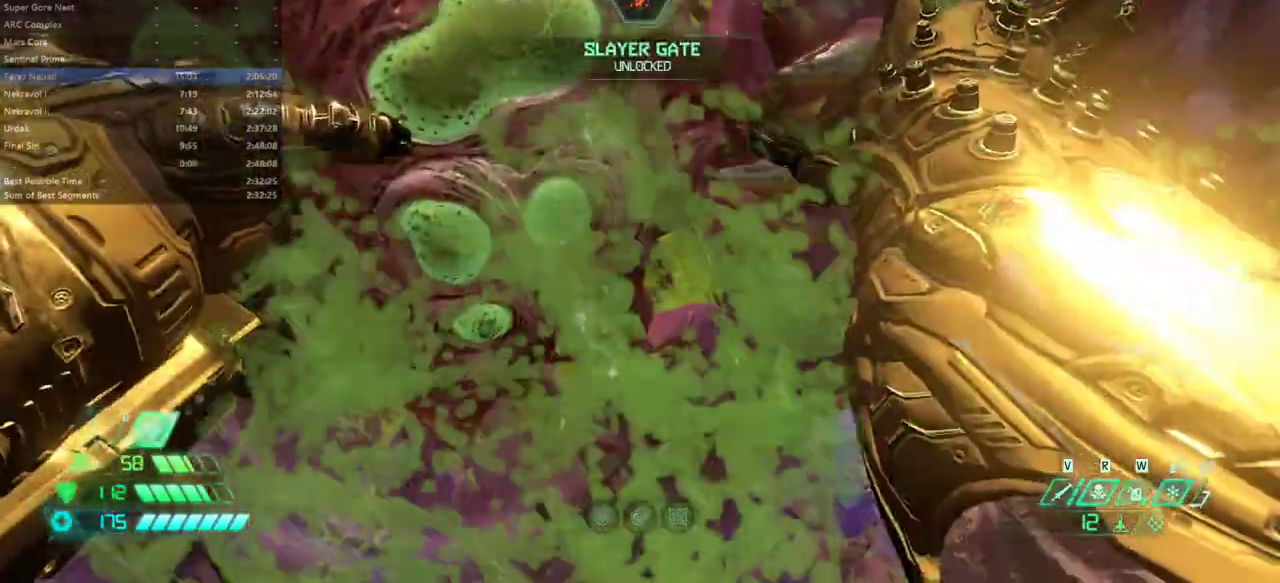
{"keys": [], "mouse": [], "events": []}
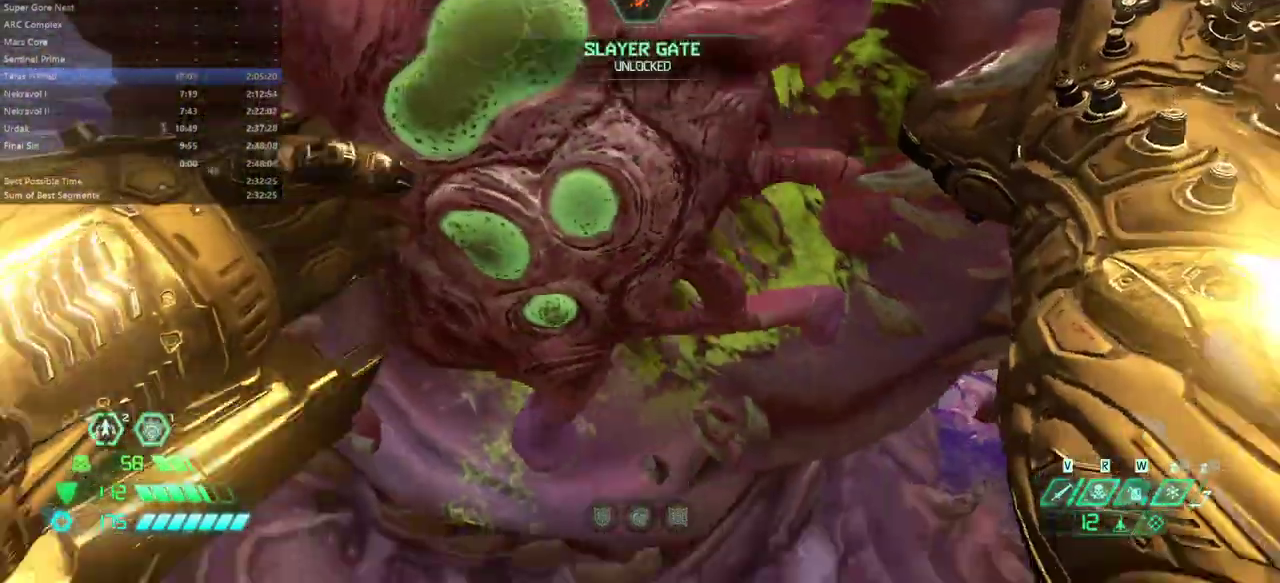
{"keys": [], "mouse": [], "events": []}
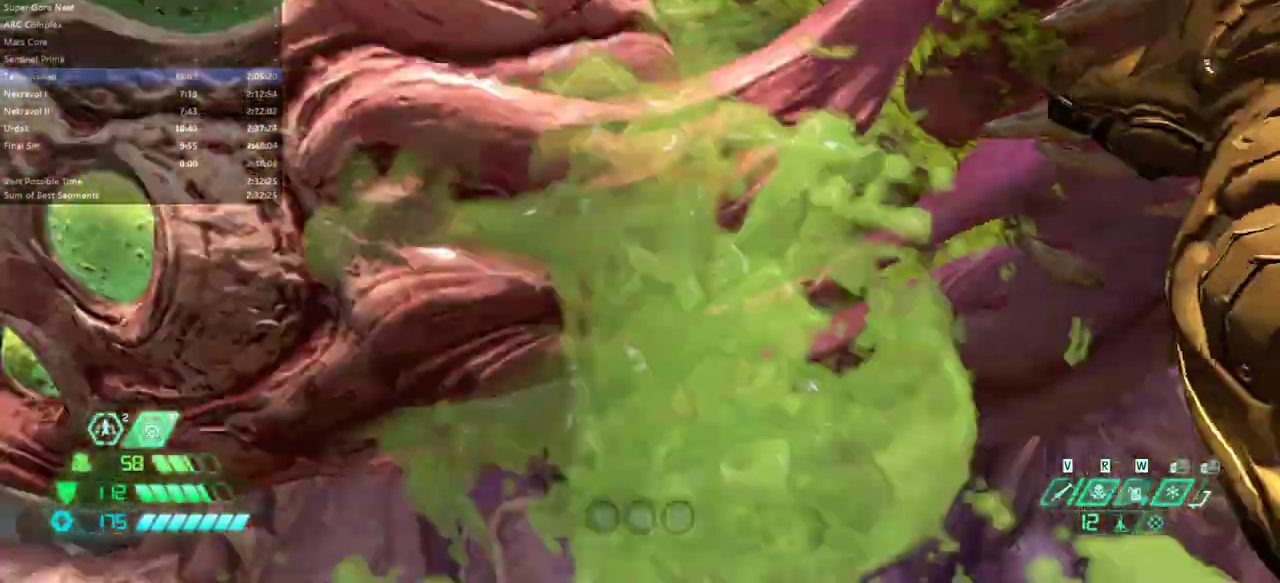
{"keys": [], "mouse": [], "events": []}
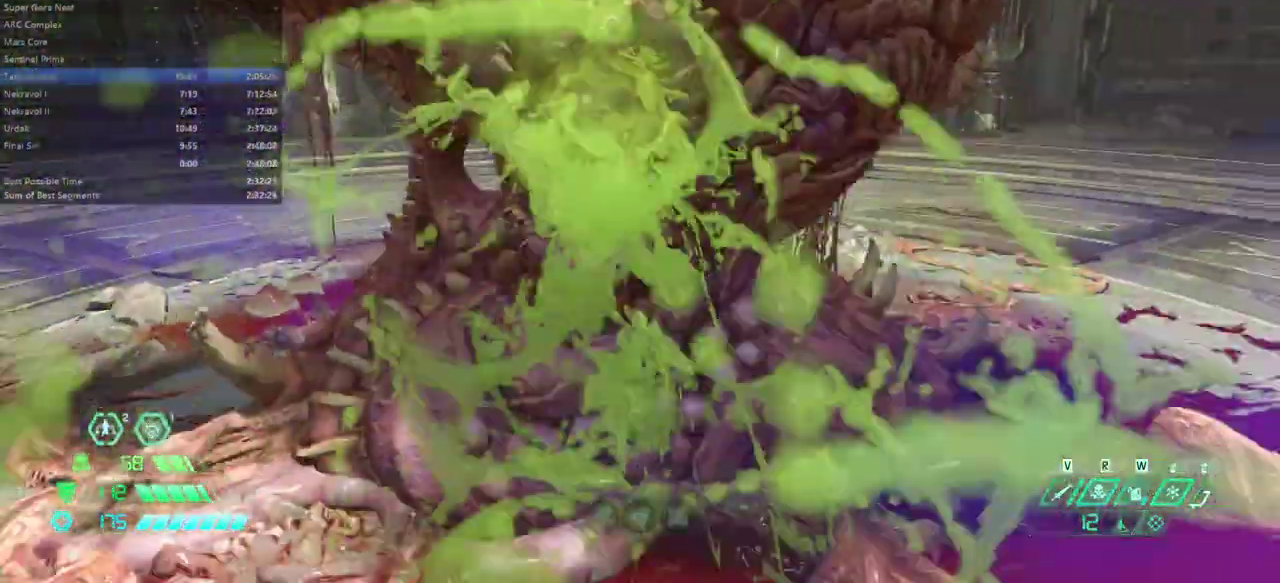
{"keys": [], "mouse": [], "events": []}
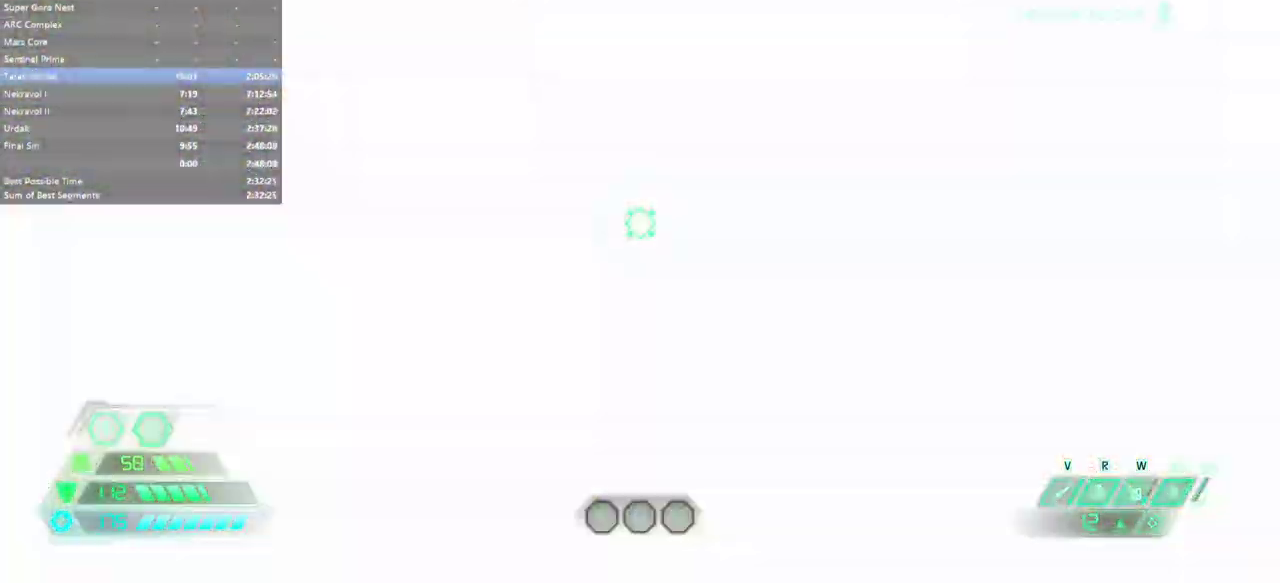
{"keys": [], "mouse": [], "events": []}
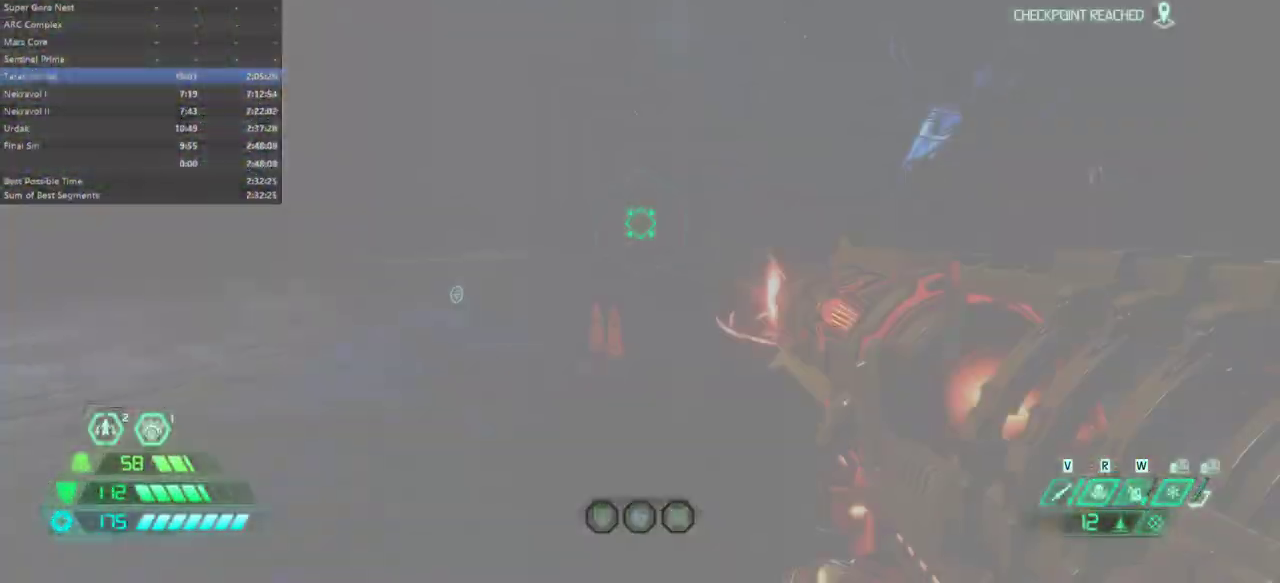
{"keys": ["fw", "space"], "mouse": [], "events": [[167, "fw", "down"], [500, "space", "down"]]}
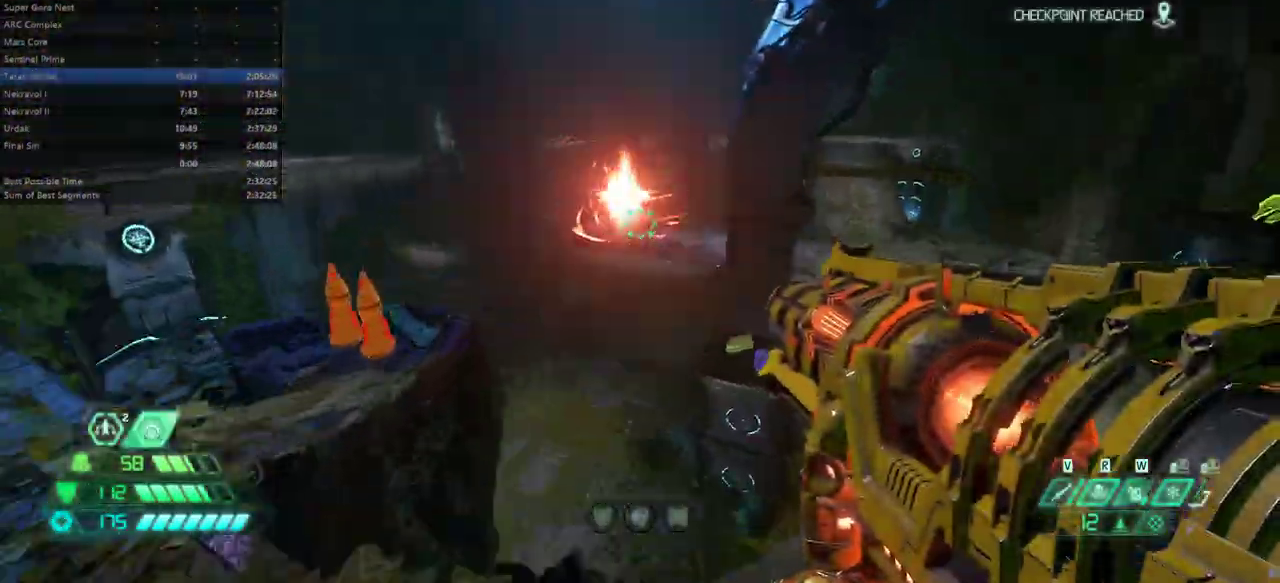
{"keys": ["fw"], "mouse": [], "events": [[133, "space", "up"]]}
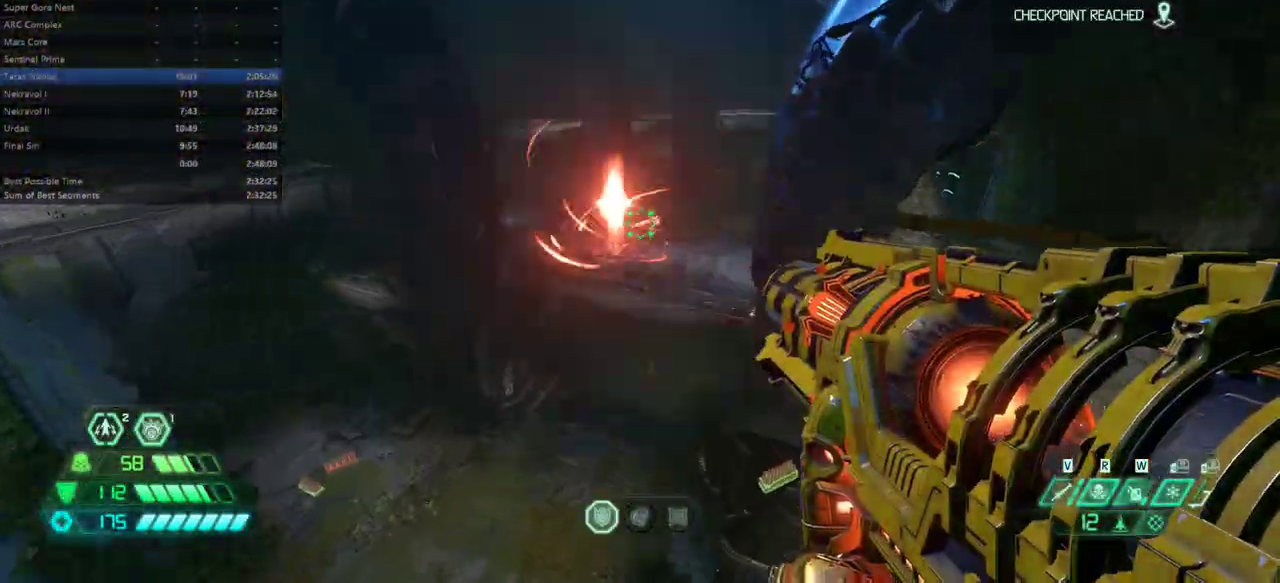
{"keys": ["fw"], "mouse": ["right"], "events": [[300, "space", "down"], [400, "space", "up"], [500, "mouse_right", "down"]]}
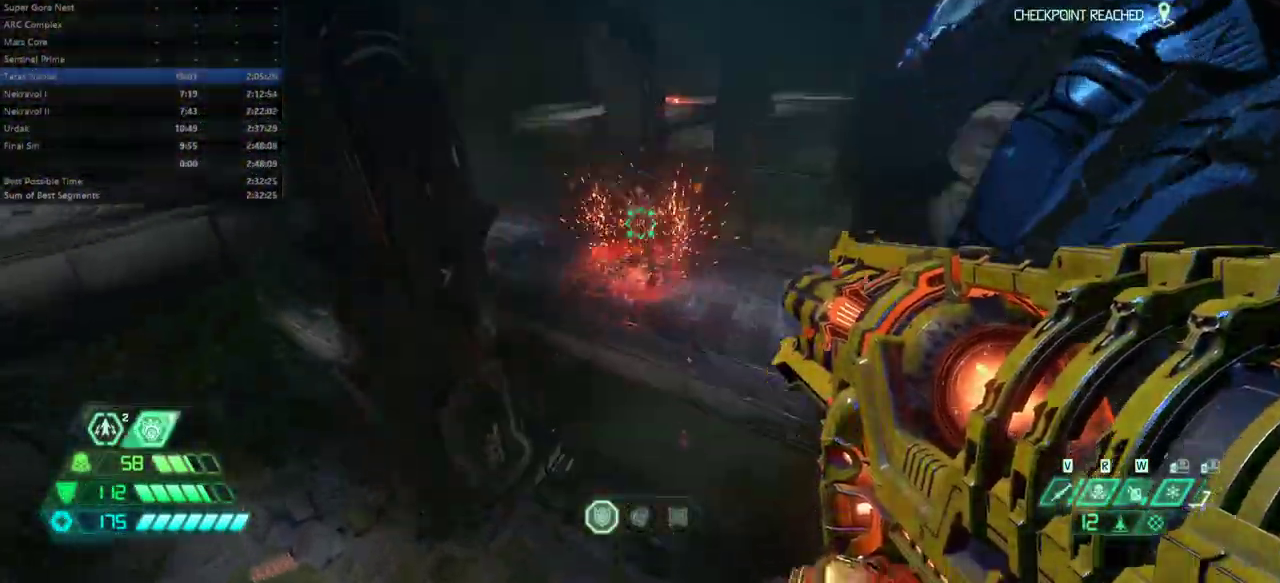
{"keys": ["fw", "r"], "mouse": ["right"], "events": [[233, "r", "down"]]}
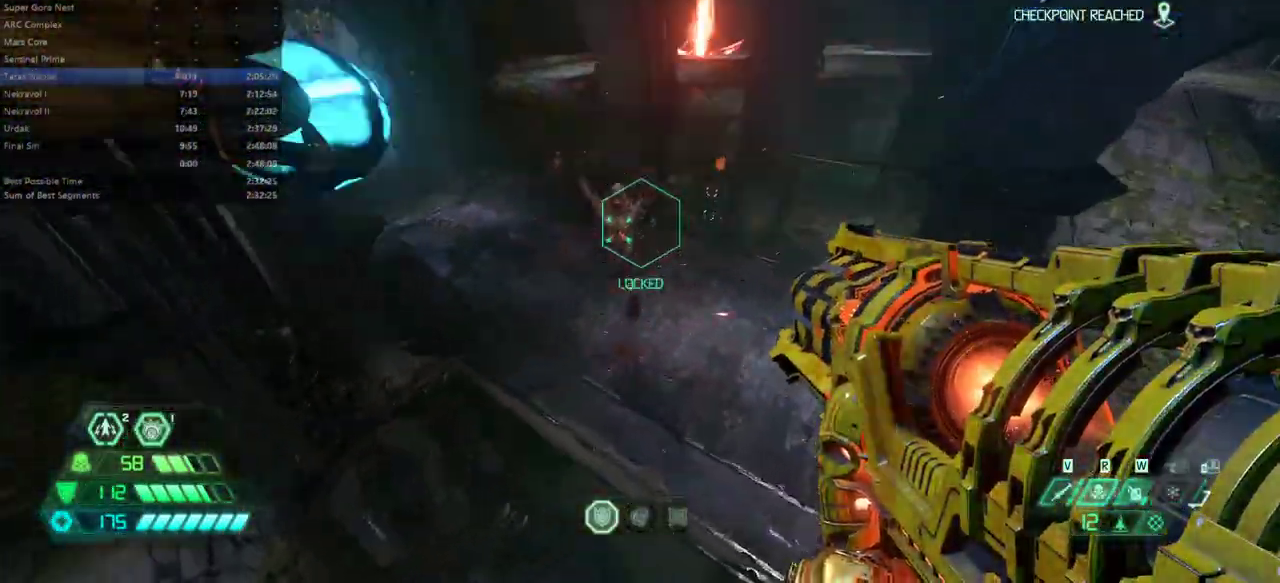
{"keys": ["r"], "mouse": ["right"], "events": [[367, "fw", "up"]]}
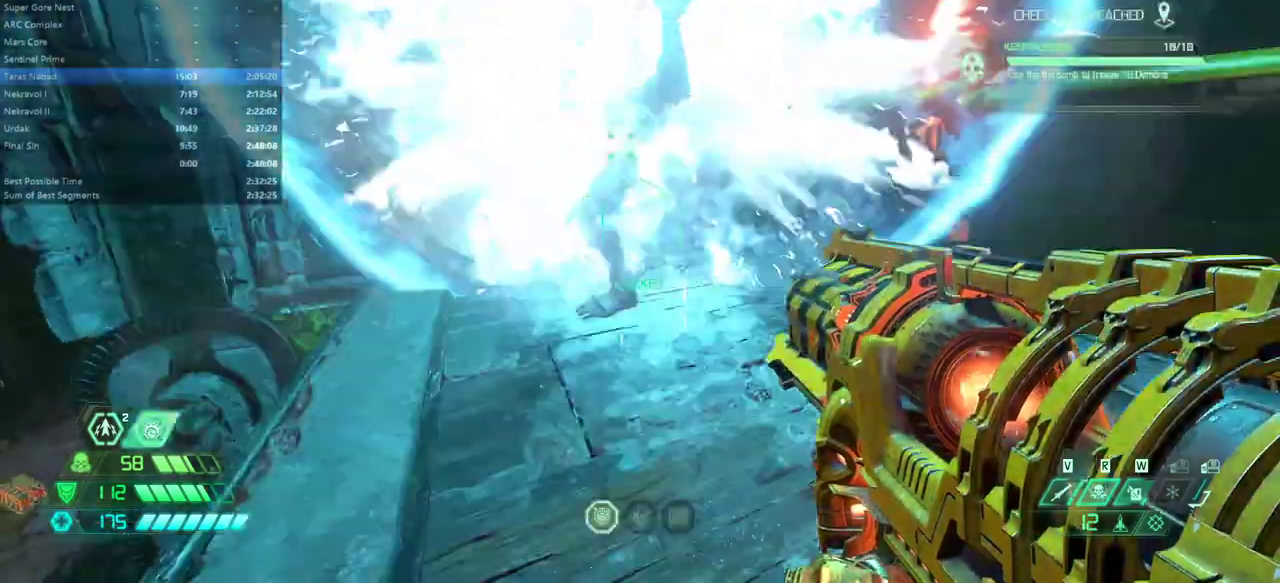
{"keys": ["bw"], "mouse": ["left", "right"], "events": [[33, "bw", "down"], [167, "r", "up"], [267, "mouse_left", "down"], [333, "mouse_left", "up"], [433, "mouse_left", "down"]]}
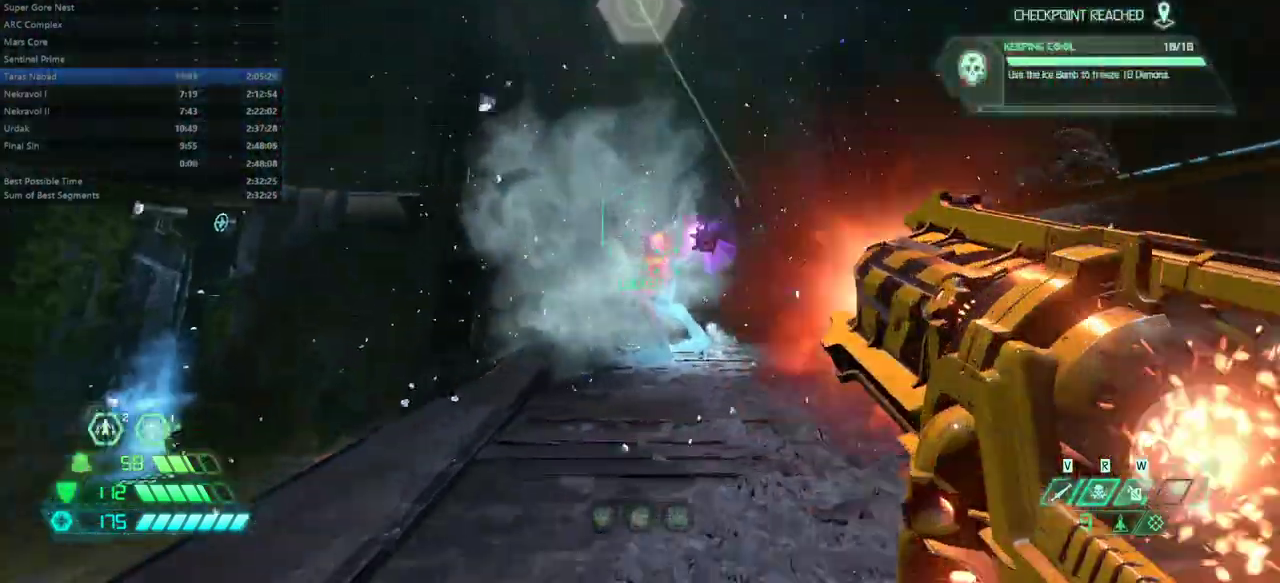
{"keys": ["fw"], "mouse": ["right"], "events": [[67, "mouse_left", "up"], [133, "bw", "up"], [267, "fw", "down"], [367, "fw", "up"], [467, "fw", "down"]]}
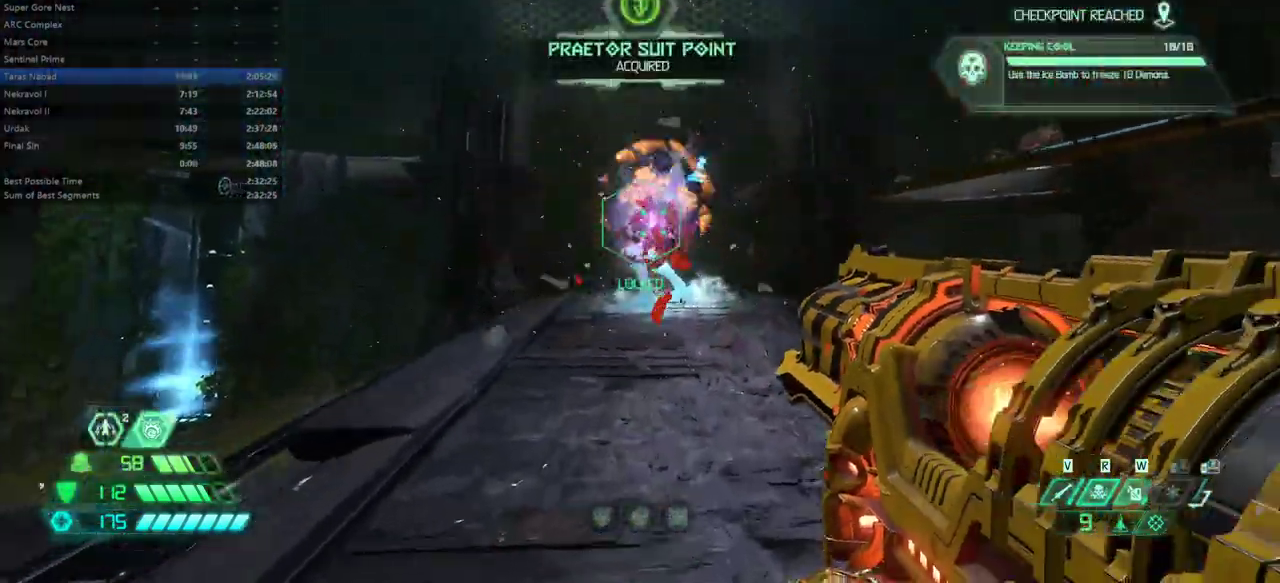
{"keys": [], "mouse": ["right"], "events": [[100, "fw", "up"], [233, "mouse_left", "down"], [333, "mouse_left", "up"], [367, "mouse_left", "down"], [467, "mouse_left", "up"]]}
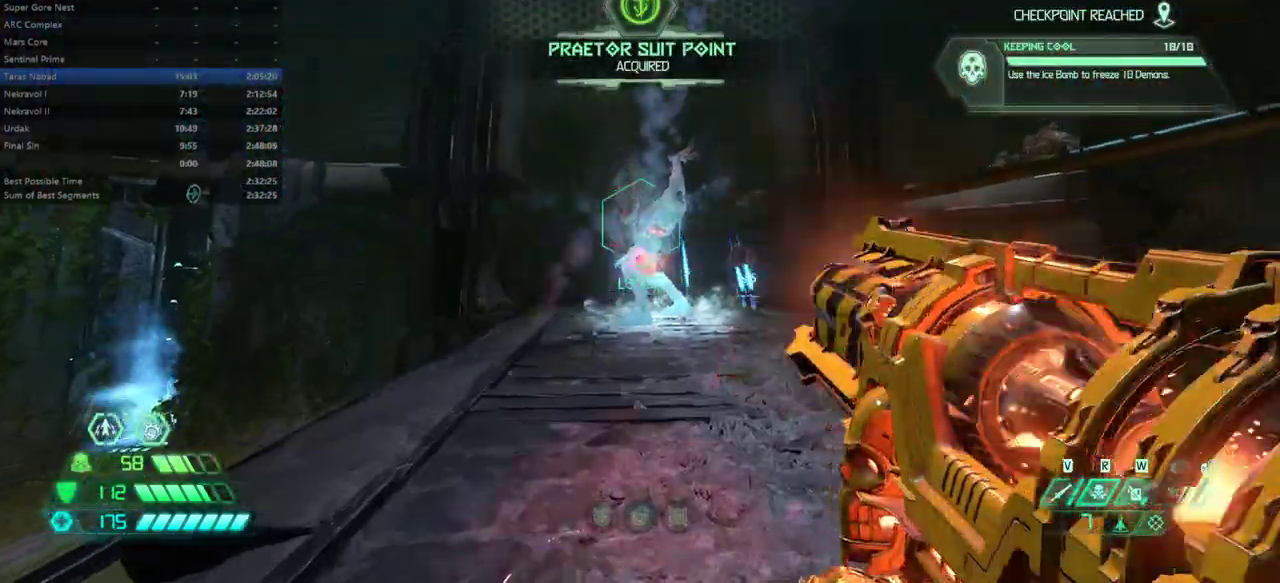
{"keys": ["fw"], "mouse": [], "events": [[33, "mouse_left", "down"], [100, "fw", "down"], [167, "mouse_left", "up"], [267, "mouse_right", "up"], [333, "ssg", "down"], [400, "ssg", "up"]]}
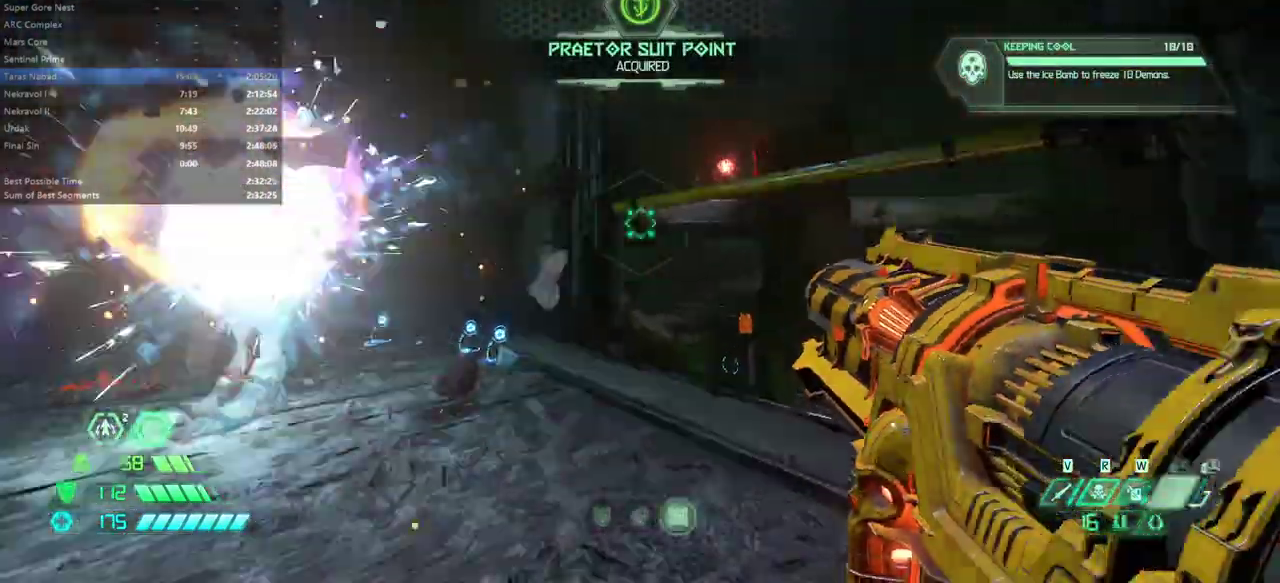
{"keys": ["fw", "space"], "mouse": [], "events": [[500, "space", "down"]]}
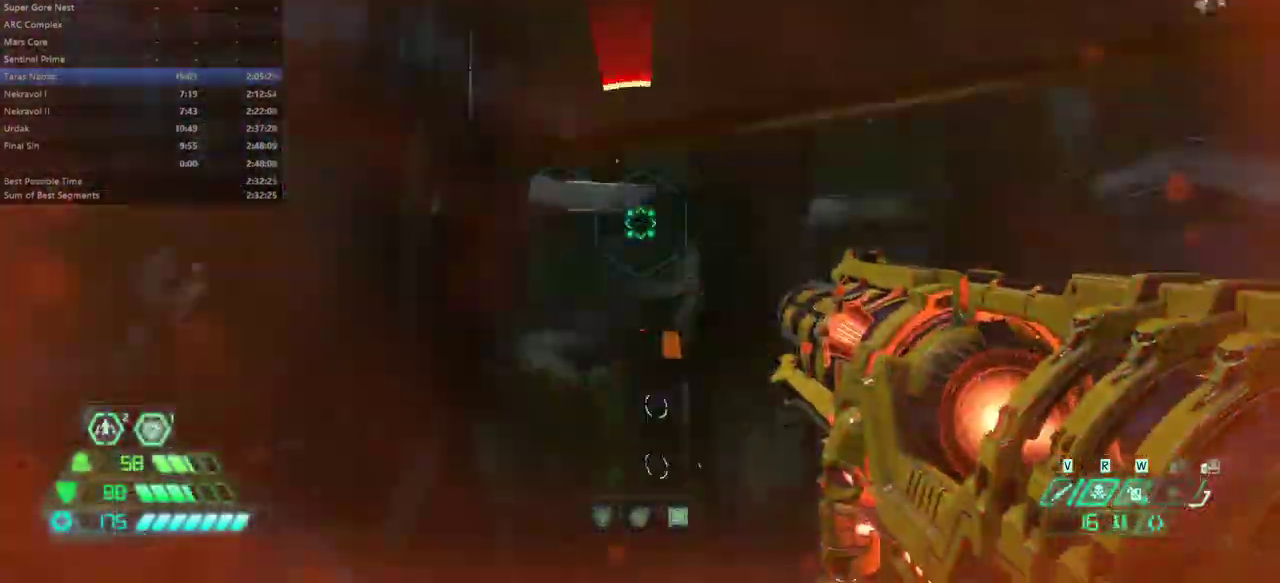
{"keys": ["fw"], "mouse": [], "events": [[133, "space", "up"], [233, "space", "down"], [333, "space", "up"]]}
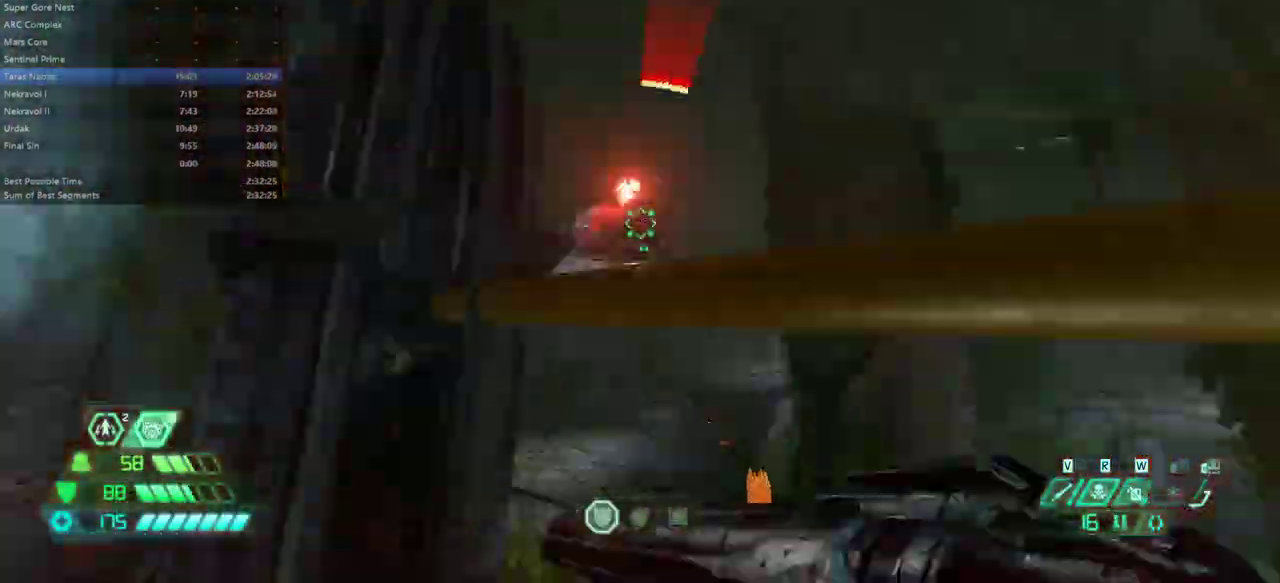
{"keys": ["fw"], "mouse": [], "events": [[333, "dash", "down"], [500, "dash", "up"]]}
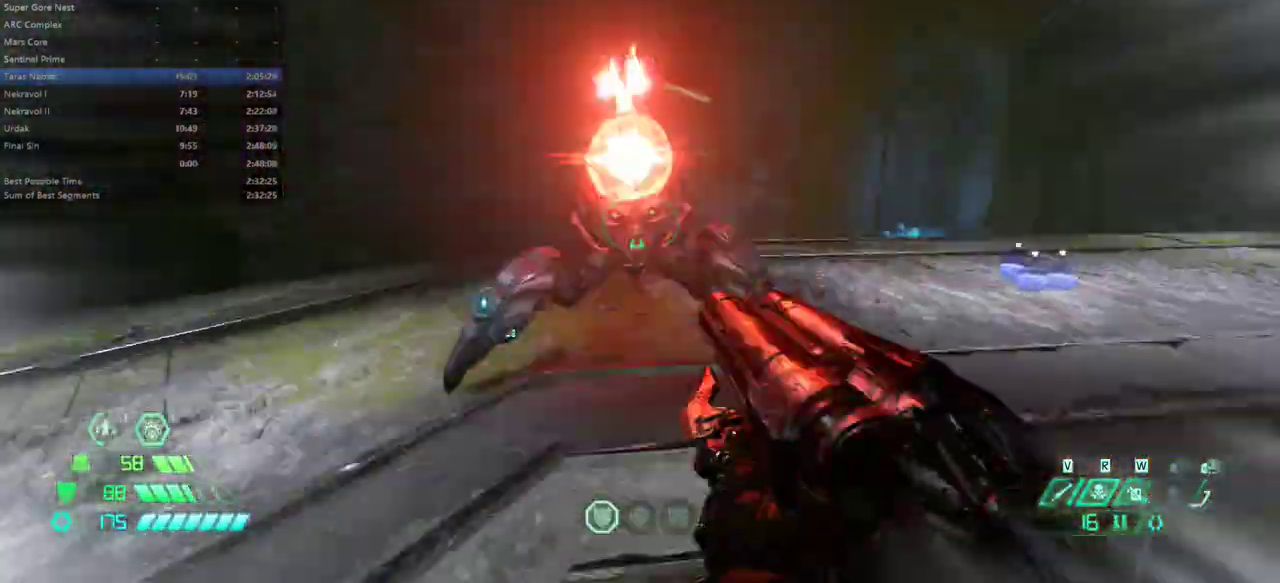
{"keys": [], "mouse": [], "events": [[67, "mouse_left", "down"], [133, "l", "down"], [167, "mouse_left", "up"], [300, "bl", "down"], [400, "bl", "up"], [467, "l", "up"], [500, "fw", "up"]]}
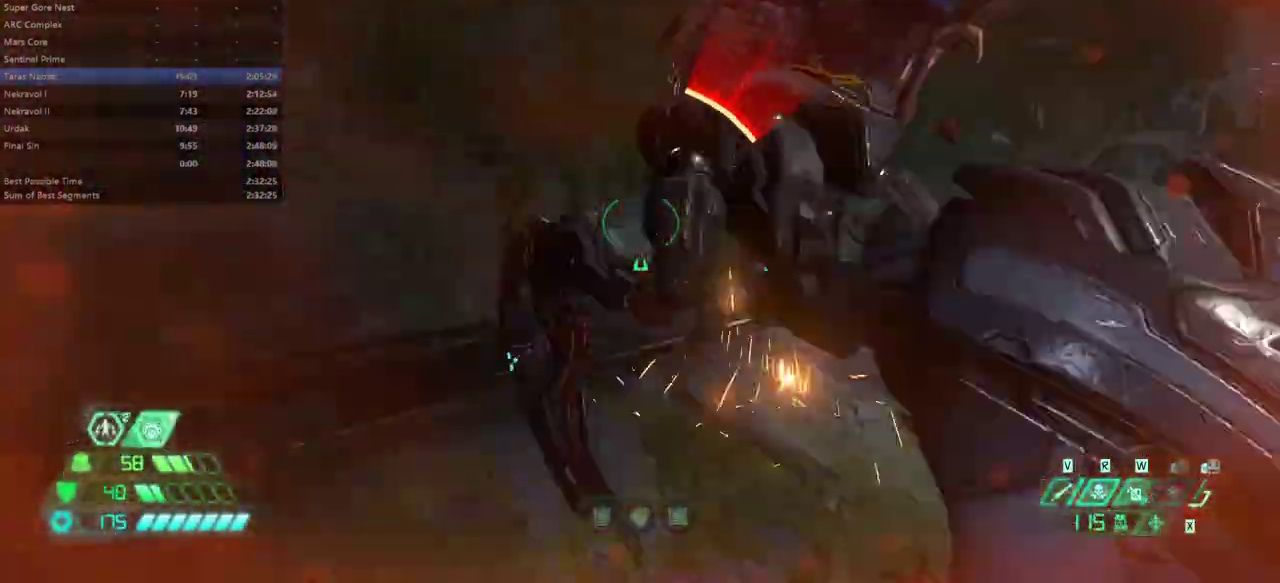
{"keys": ["bw"], "mouse": [], "events": [[100, "fw", "down"], [200, "mouse_left", "down"], [233, "fw", "up"], [300, "mouse_left", "up"], [300, "ssg", "down"], [367, "ssg", "up"], [467, "bw", "down"]]}
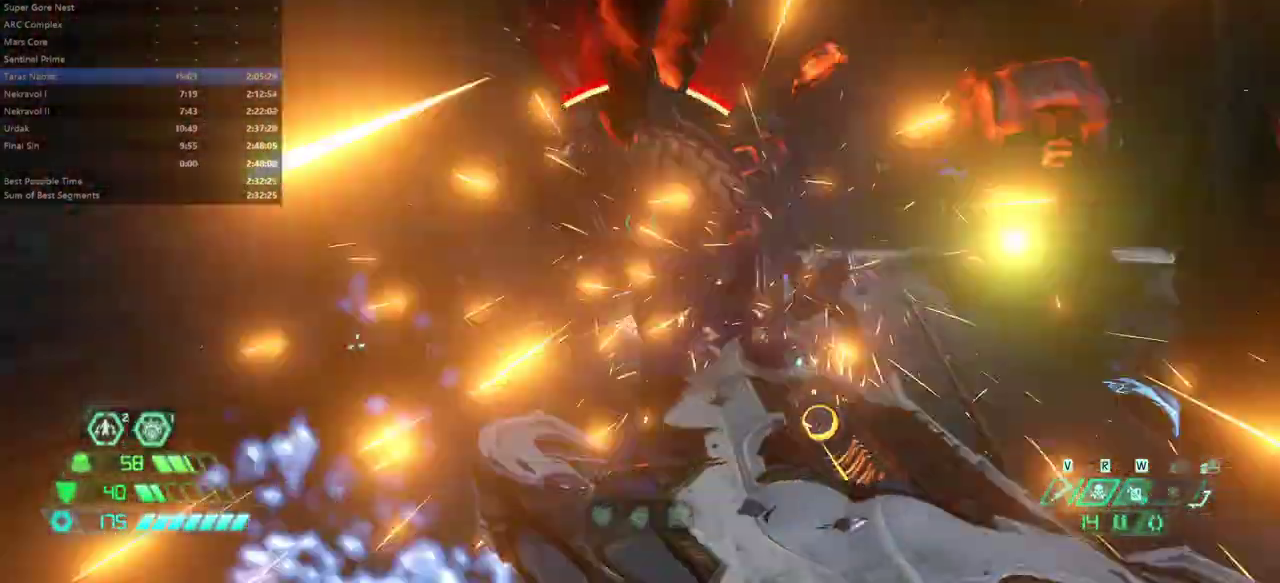
{"keys": ["fw", "l"], "mouse": [], "events": [[67, "bw", "up"], [167, "fw", "down"], [300, "mouse_left", "down"], [333, "l", "down"], [433, "mouse_left", "up"]]}
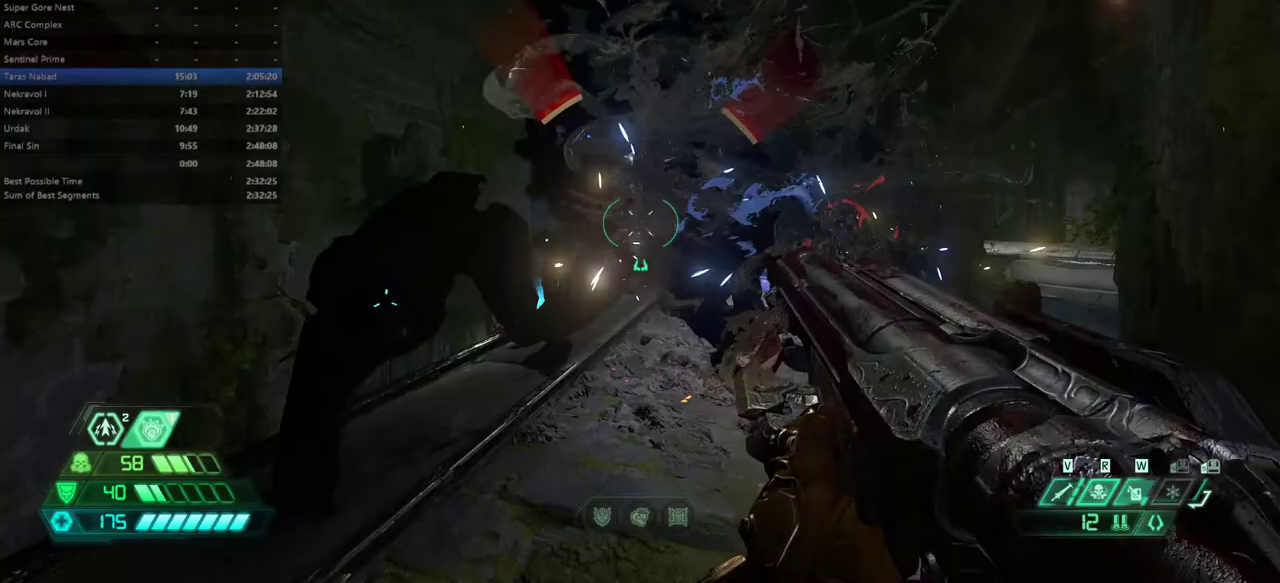
{"keys": ["fw", "l"], "mouse": [], "events": [[100, "bl", "down"], [133, "bl", "up"]]}
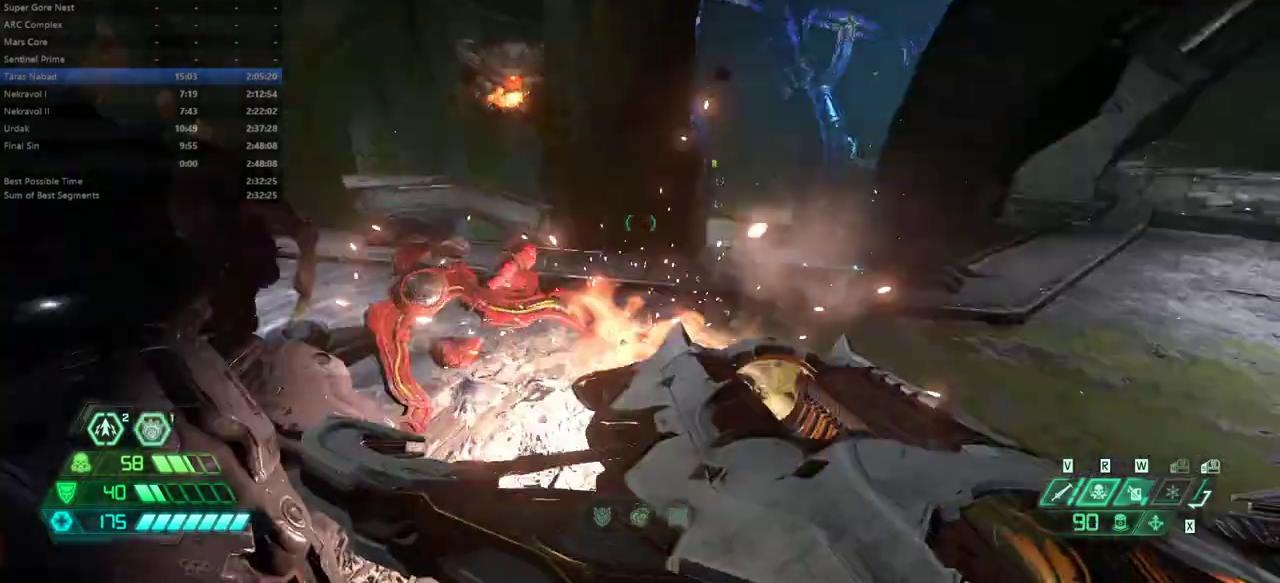
{"keys": ["fw"], "mouse": [], "events": [[67, "l", "up"]]}
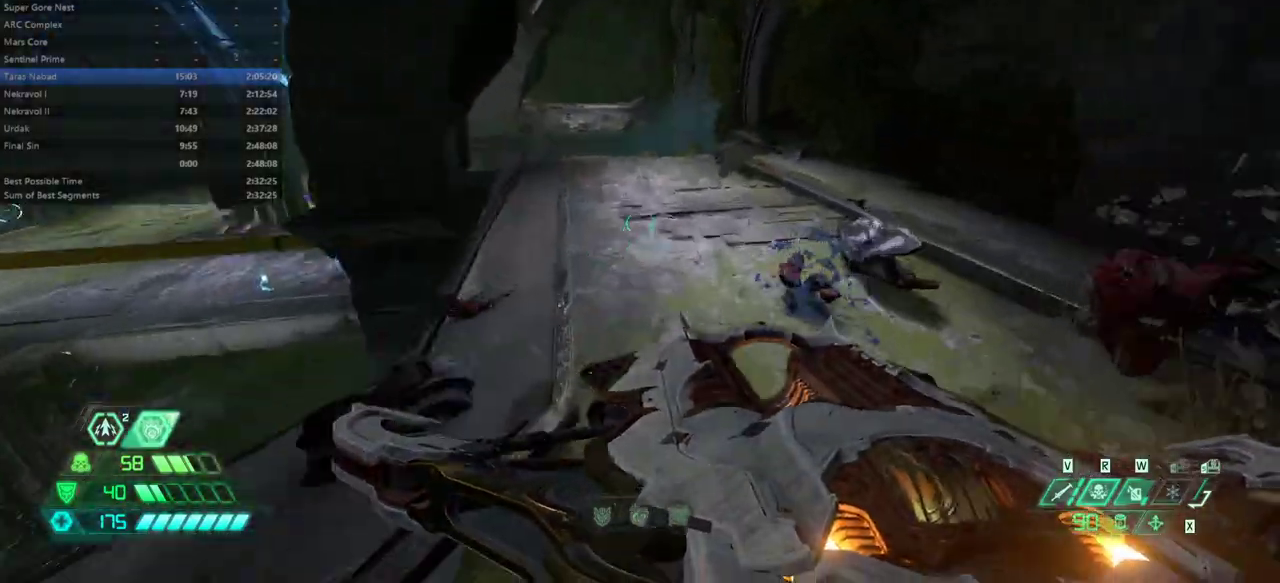
{"keys": ["fw"], "mouse": [], "events": [[100, "space", "down"], [200, "space", "up"], [300, "dash", "down"], [433, "dash", "up"]]}
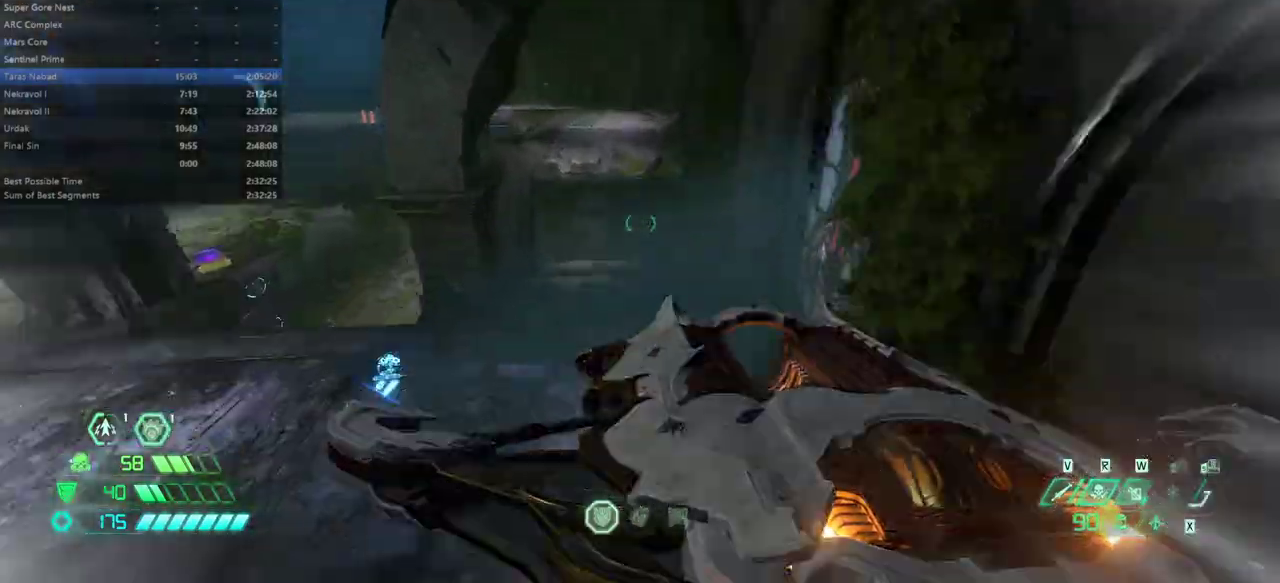
{"keys": ["fw"], "mouse": [], "events": [[133, "r", "down"], [500, "r", "up"]]}
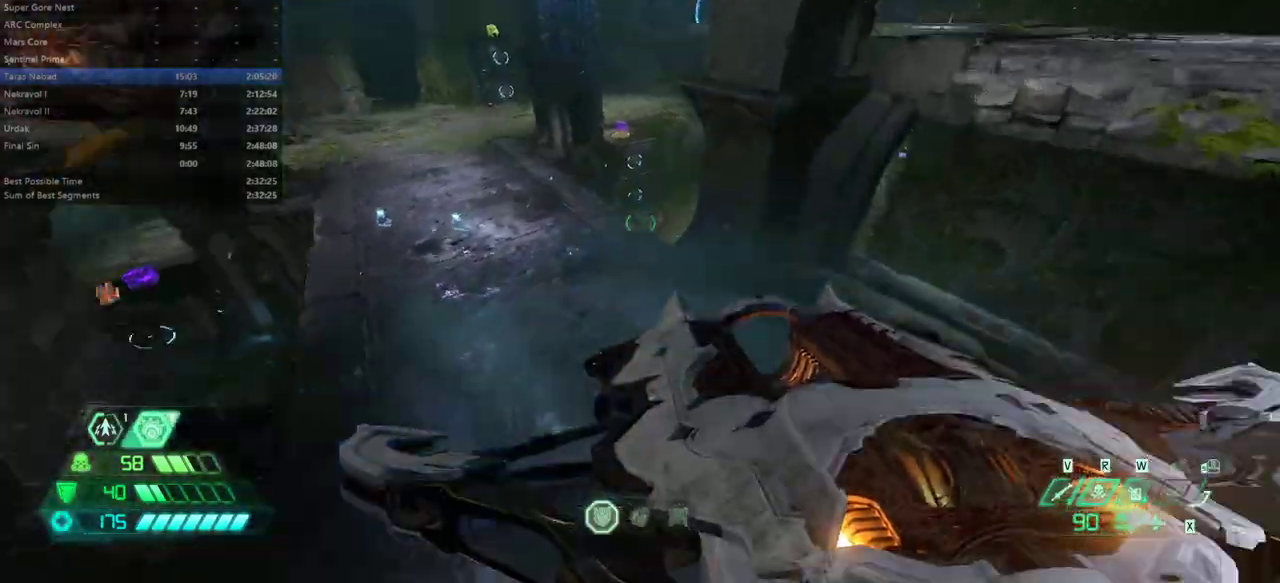
{"keys": ["dash", "fw"], "mouse": [], "events": [[433, "dash", "down"]]}
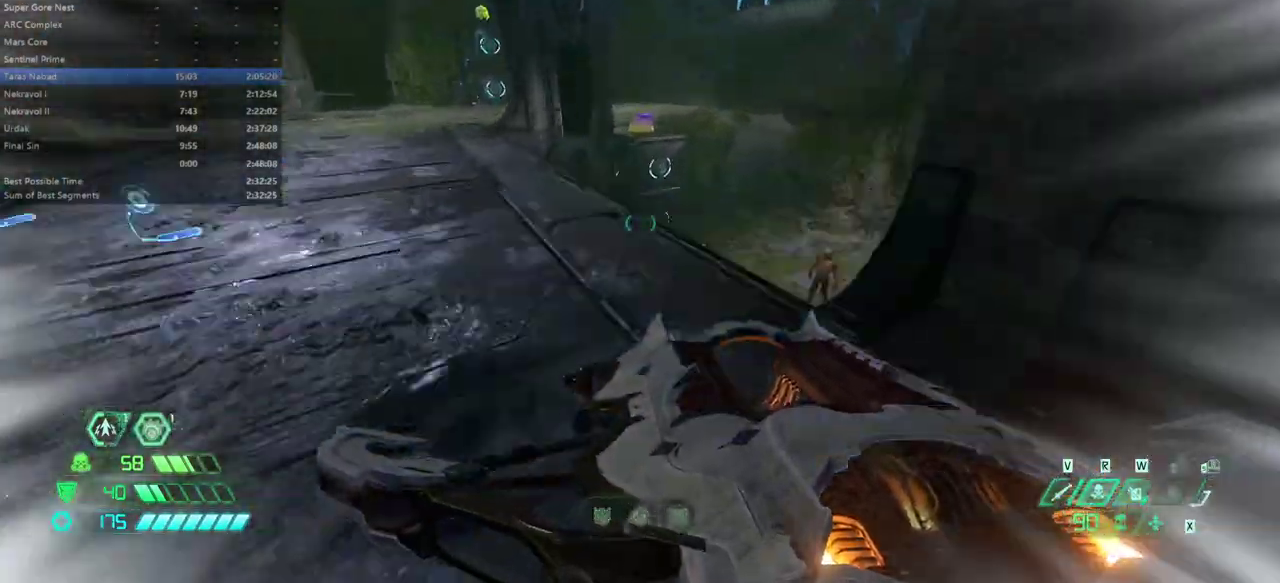
{"keys": ["fw"], "mouse": [], "events": [[67, "dash", "up"], [267, "space", "down"], [400, "space", "up"]]}